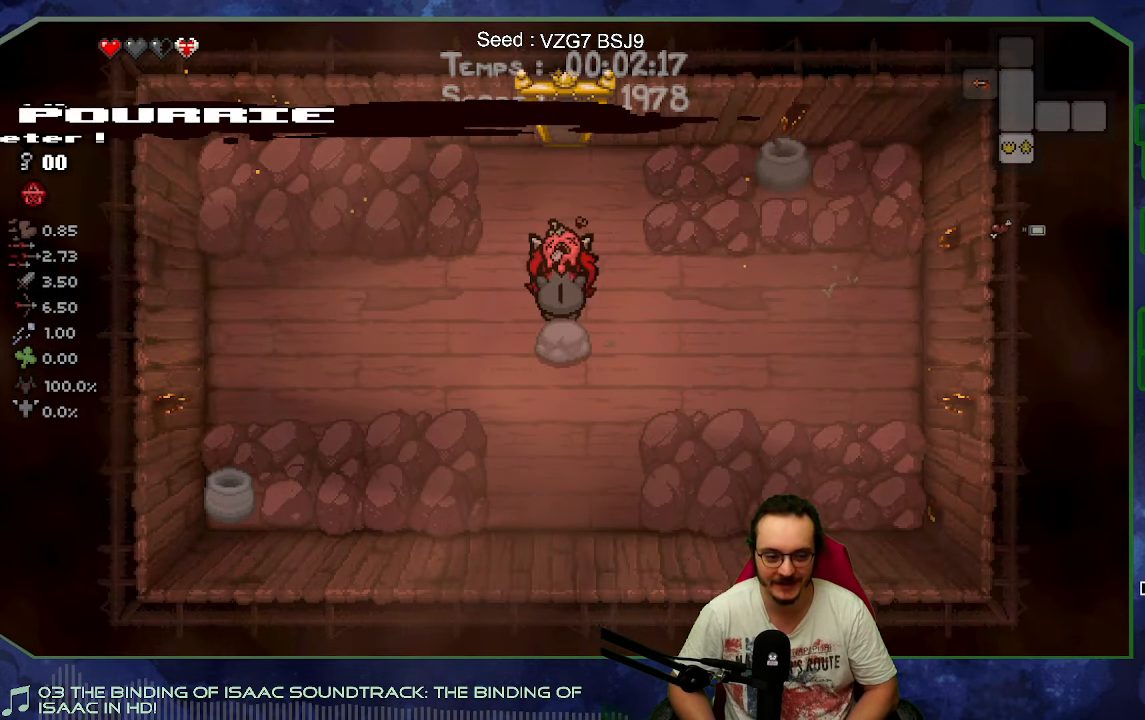
Gameplay with a controller (Xbox layout); each line is a JSON object with the inputs held at the frame after it. "button_events" lists button changes between this image and that frame as [ms after this image, input, new state], when the widget could be followed in between (sticks are given only as held states). Not read: L3 R3 right_stick.
{"buttons": [], "left_stick": "up", "button_events": []}
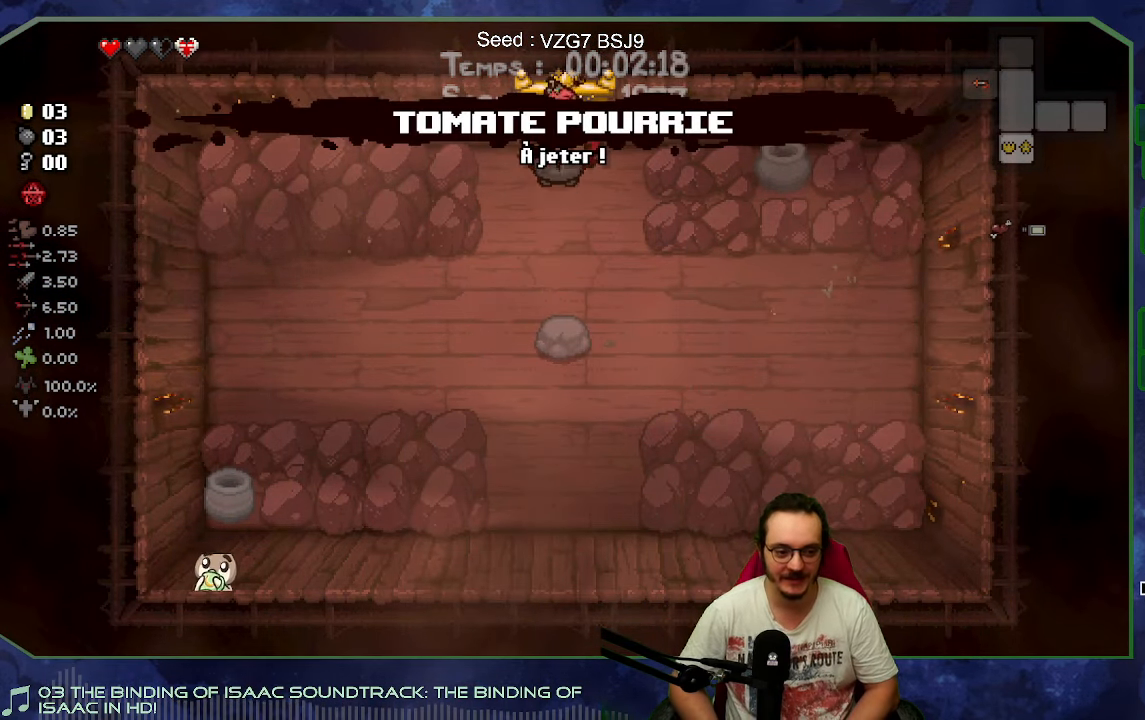
{"buttons": [], "left_stick": "up-left", "button_events": []}
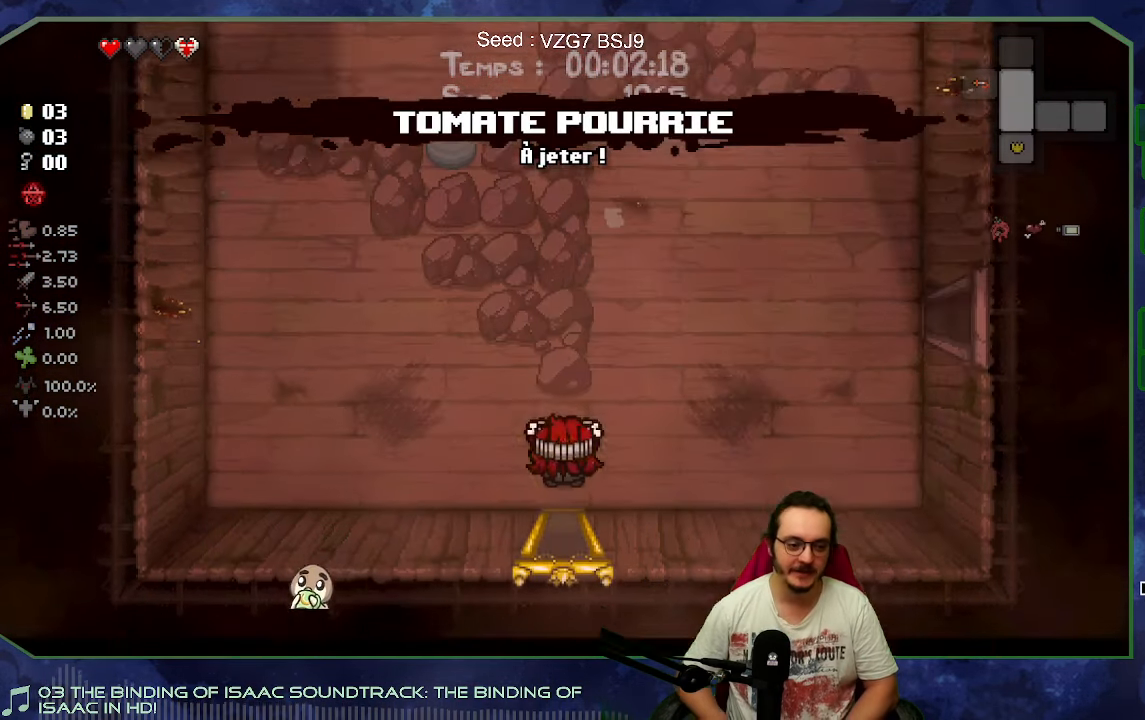
{"buttons": [], "left_stick": "up-left", "button_events": []}
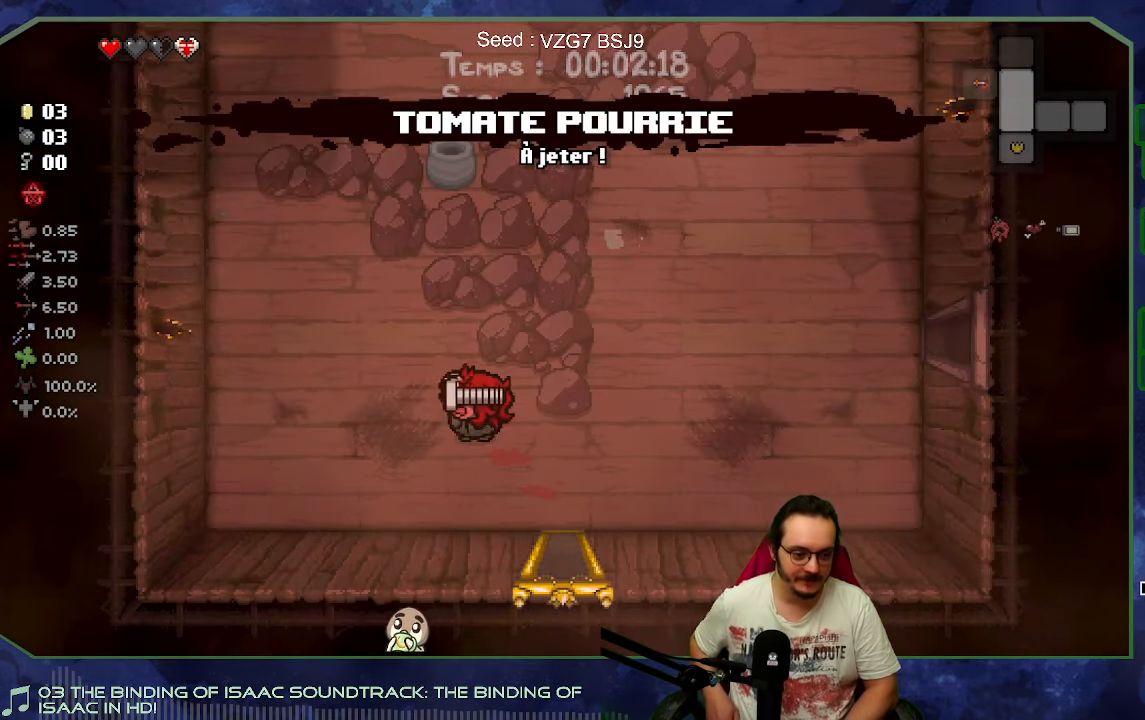
{"buttons": [], "left_stick": "up-left", "button_events": []}
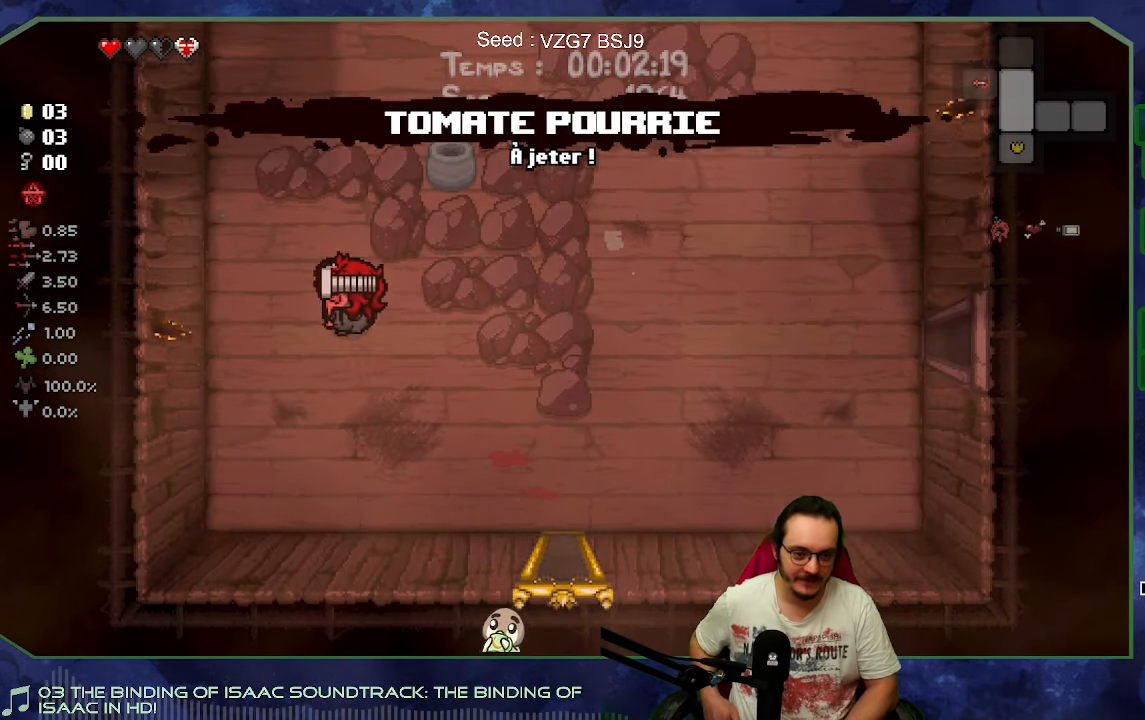
{"buttons": [], "left_stick": "up", "button_events": []}
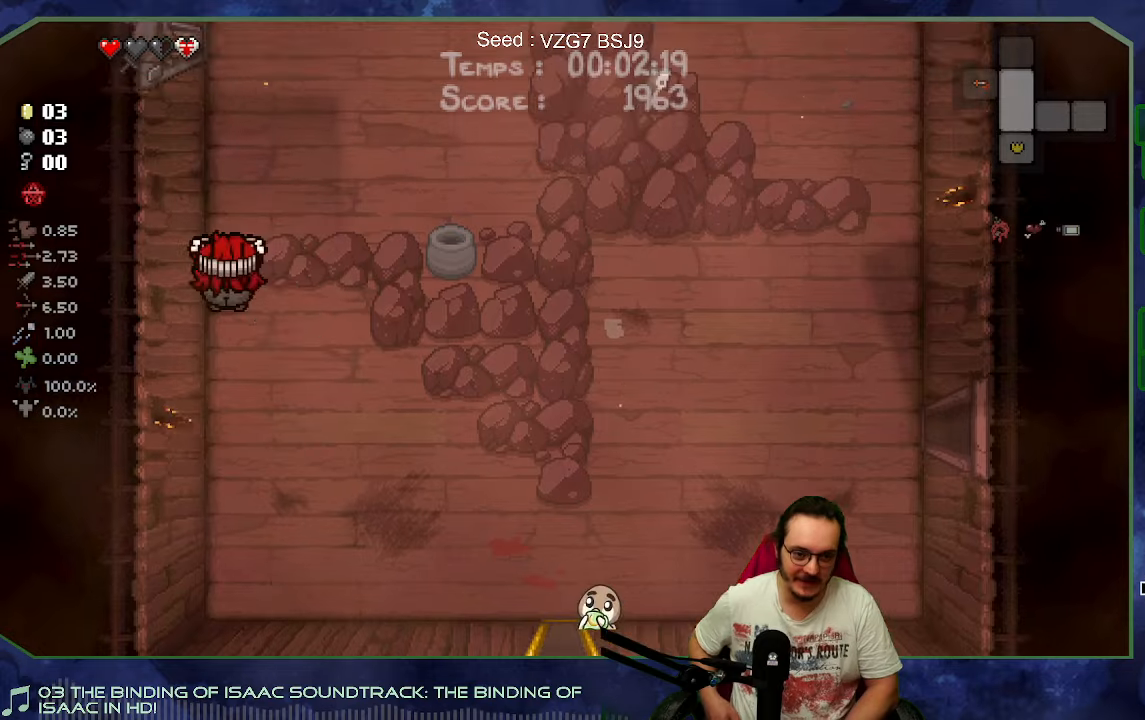
{"buttons": [], "left_stick": "up-right", "button_events": []}
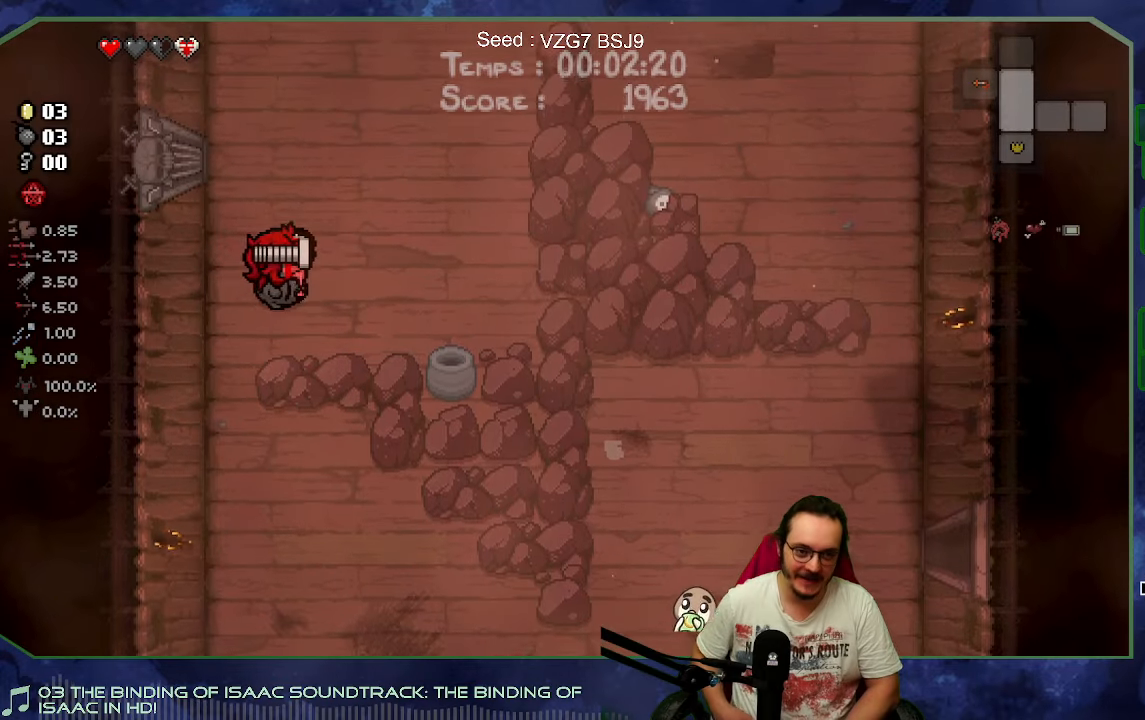
{"buttons": [], "left_stick": "up-right", "button_events": []}
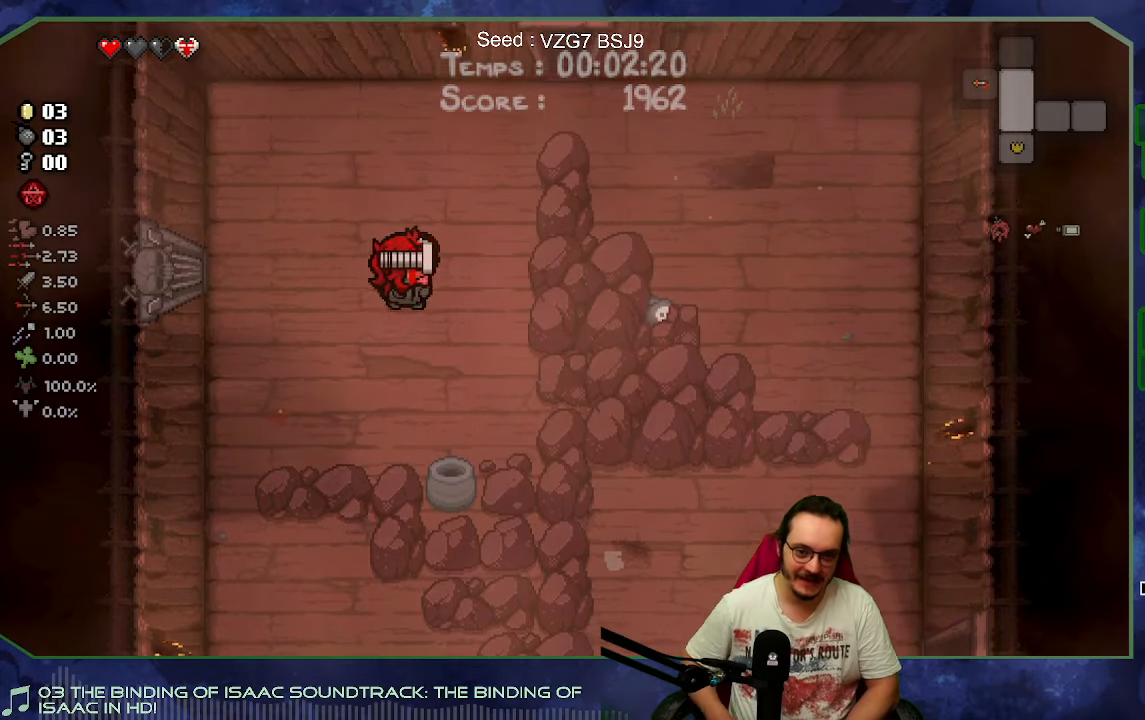
{"buttons": [], "left_stick": "up-right", "button_events": [[134, "SELECT", "down"], [267, "SELECT", "up"]]}
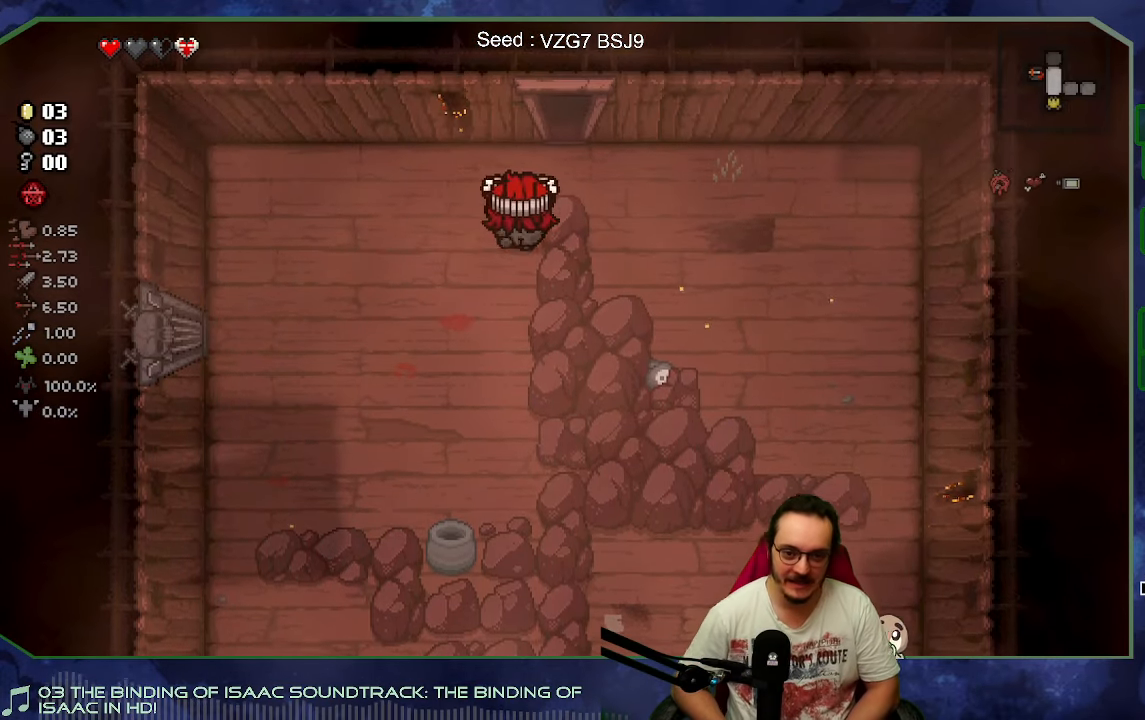
{"buttons": [], "left_stick": "up", "button_events": []}
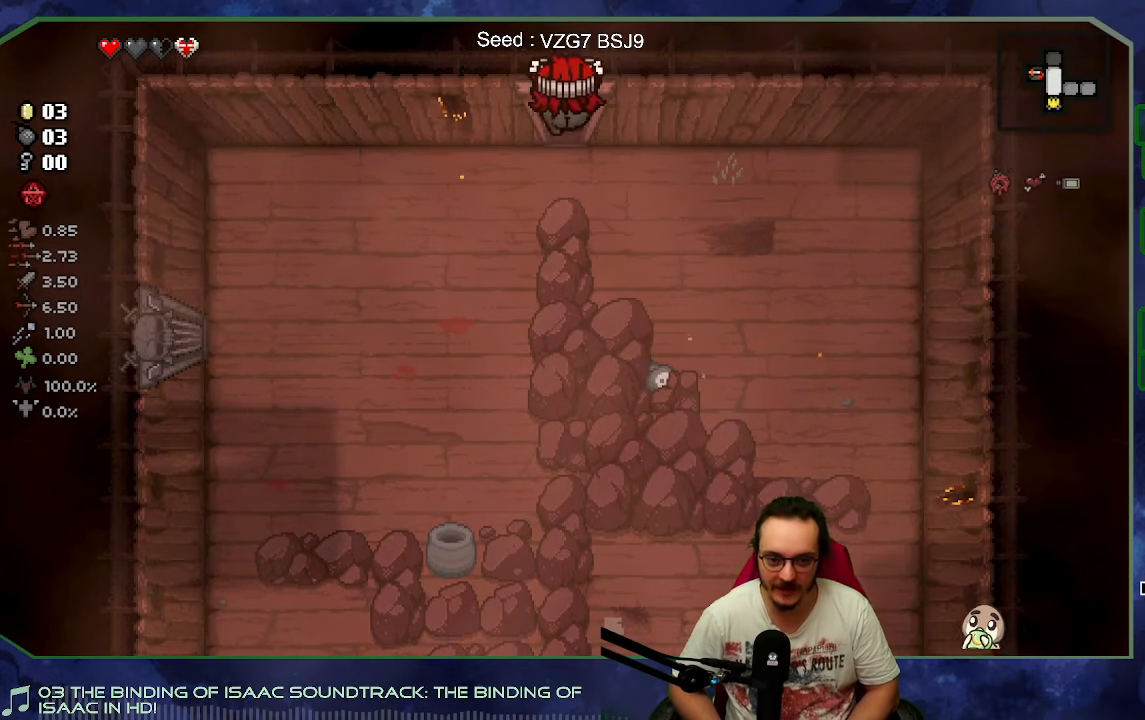
{"buttons": [], "left_stick": "center", "button_events": []}
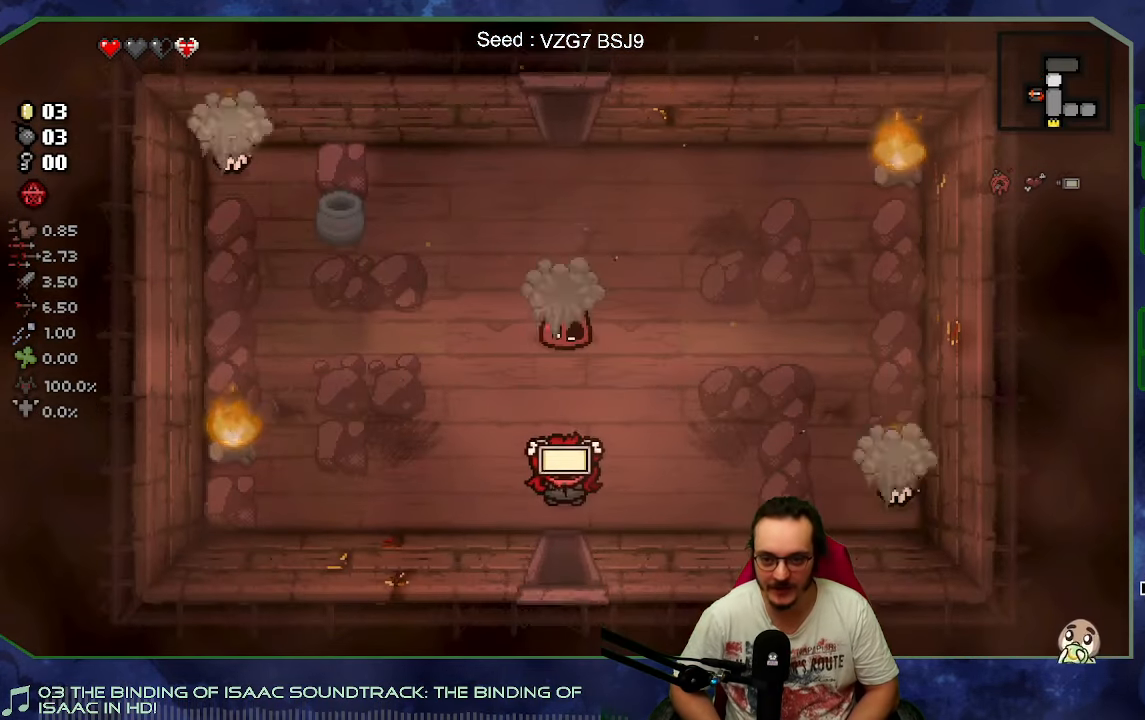
{"buttons": ["Y"], "left_stick": "center", "button_events": [[250, "Y", "down"], [350, "Y", "up"], [450, "Y", "down"]]}
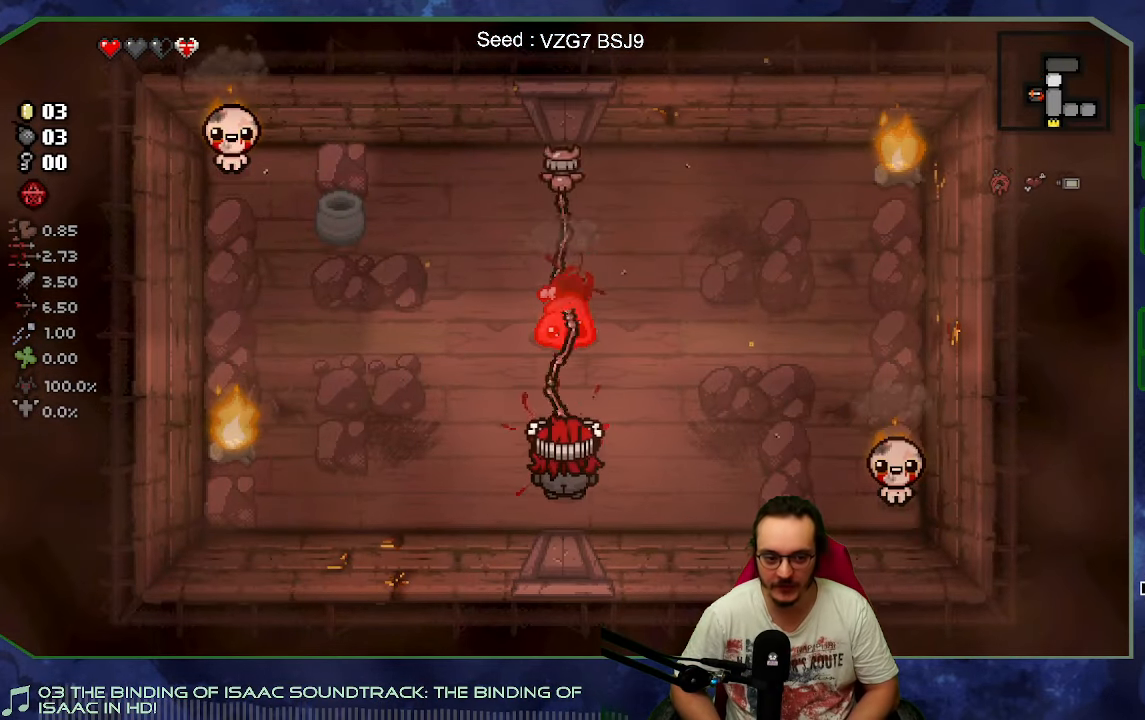
{"buttons": [], "left_stick": "center", "button_events": [[34, "Y", "up"], [134, "Y", "down"], [250, "Y", "up"]]}
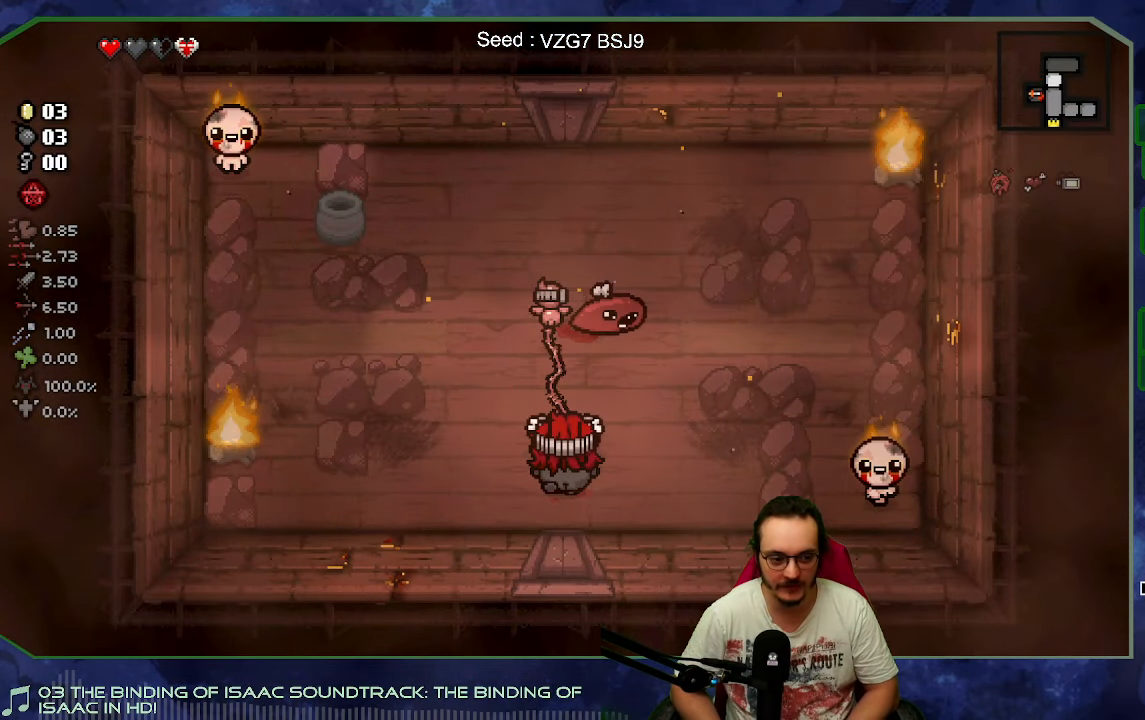
{"buttons": [], "left_stick": "center", "button_events": [[50, "Y", "down"], [150, "Y", "up"], [317, "Y", "down"], [417, "Y", "up"]]}
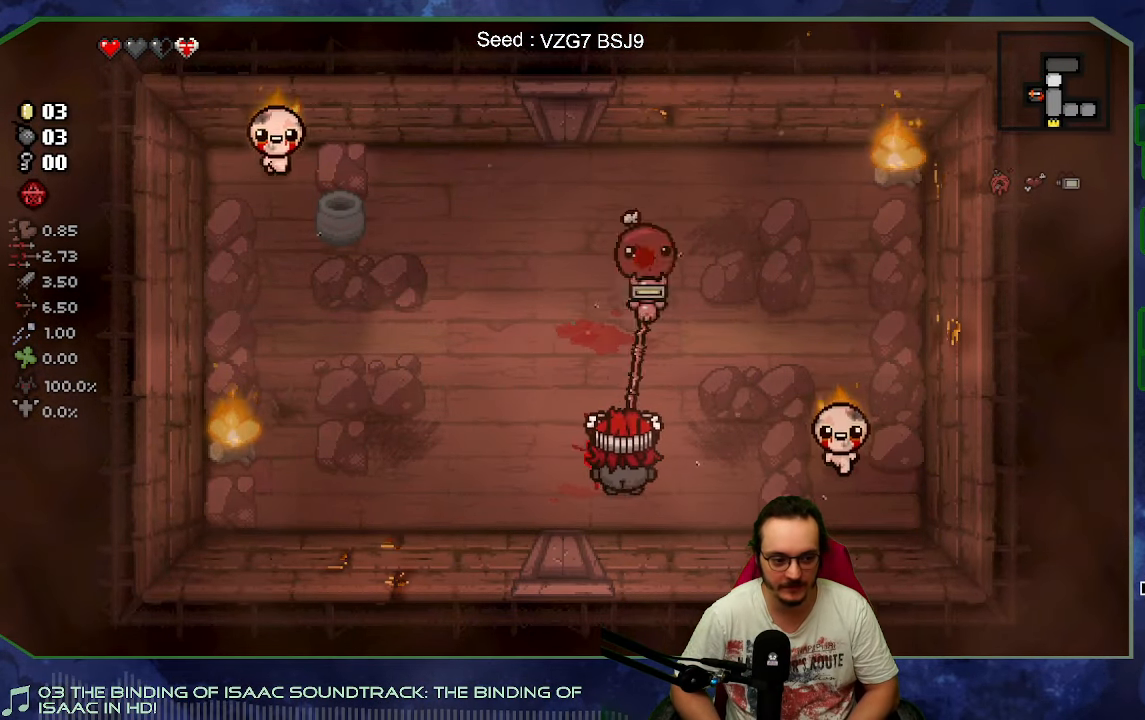
{"buttons": [], "left_stick": "up-left", "button_events": [[17, "Y", "down"], [100, "Y", "up"]]}
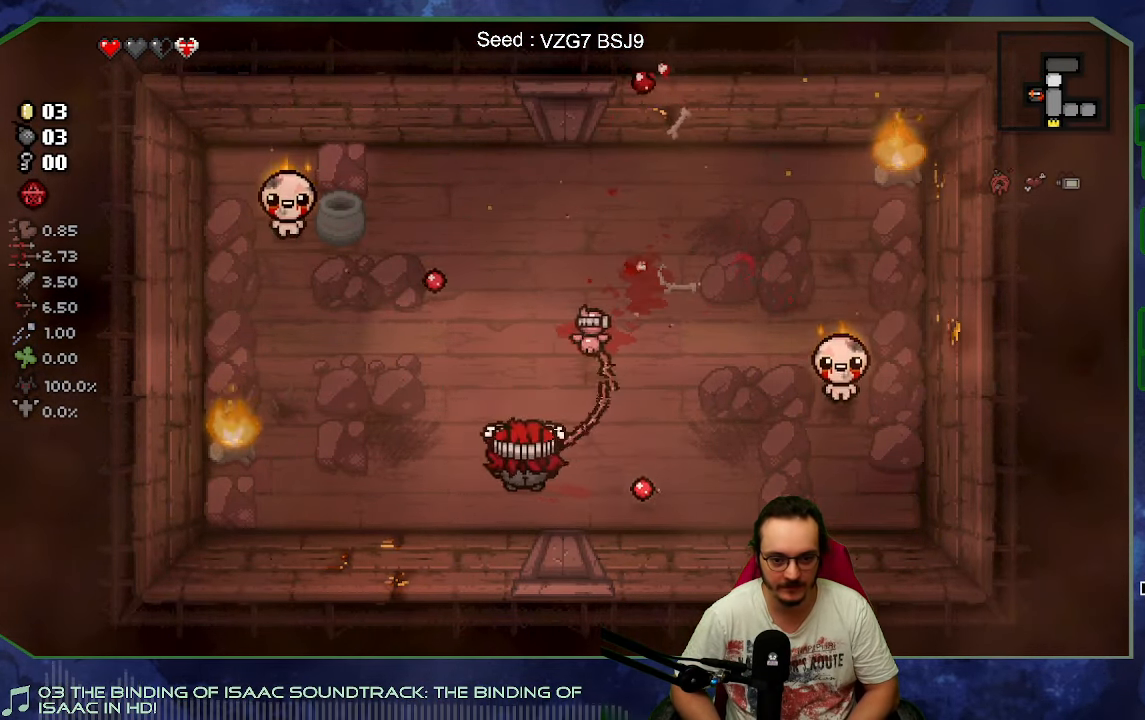
{"buttons": ["B"], "left_stick": "right", "button_events": [[184, "B", "down"], [333, "B", "up"], [433, "B", "down"]]}
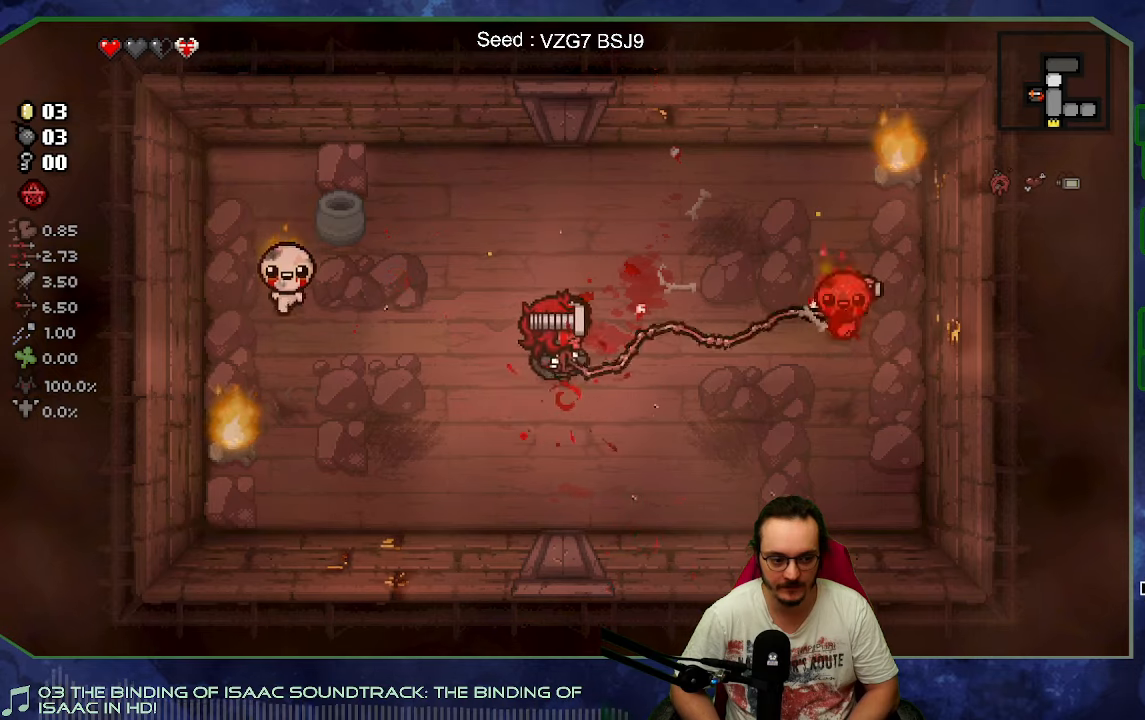
{"buttons": [], "left_stick": "center", "button_events": [[50, "B", "up"], [133, "B", "down"], [250, "B", "up"]]}
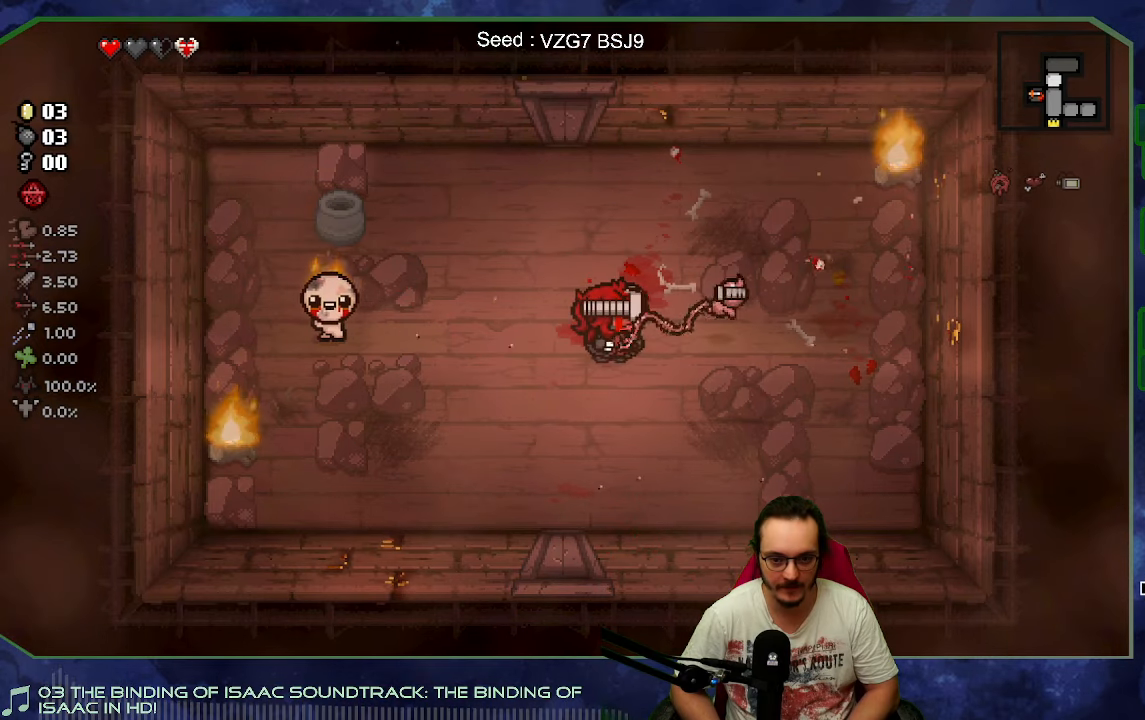
{"buttons": [], "left_stick": "center", "button_events": [[150, "X", "down"], [283, "X", "up"], [366, "X", "down"], [466, "X", "up"]]}
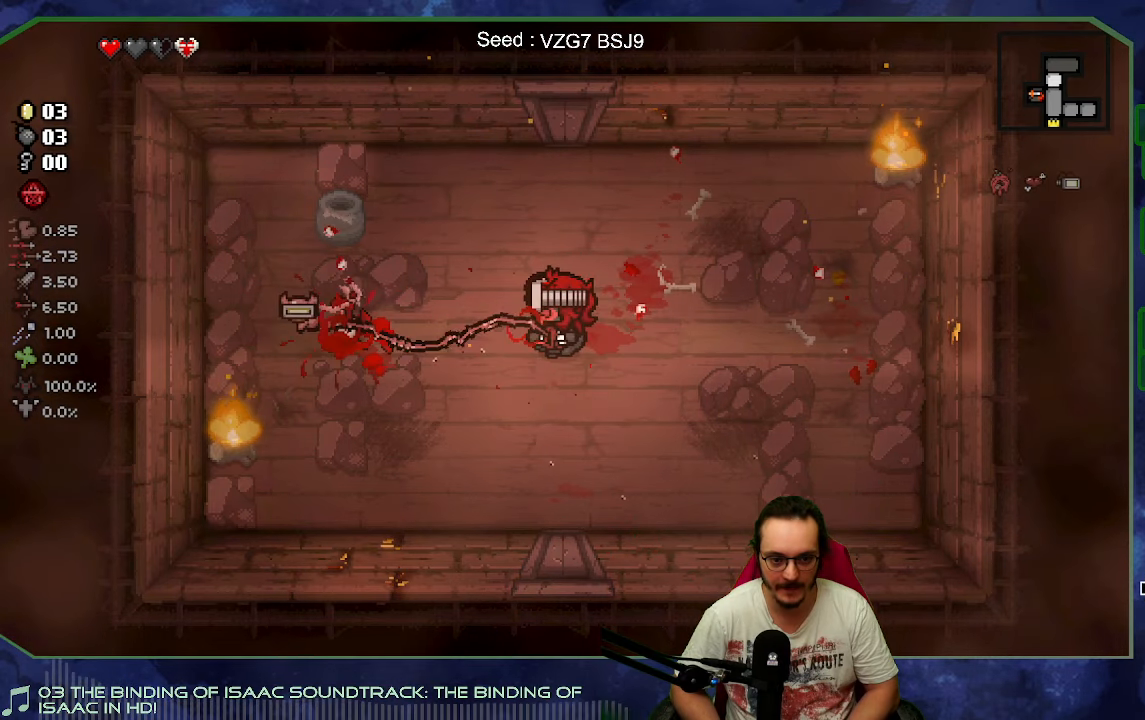
{"buttons": ["X"], "left_stick": "down-left", "button_events": [[50, "X", "down"], [183, "X", "up"], [433, "X", "down"]]}
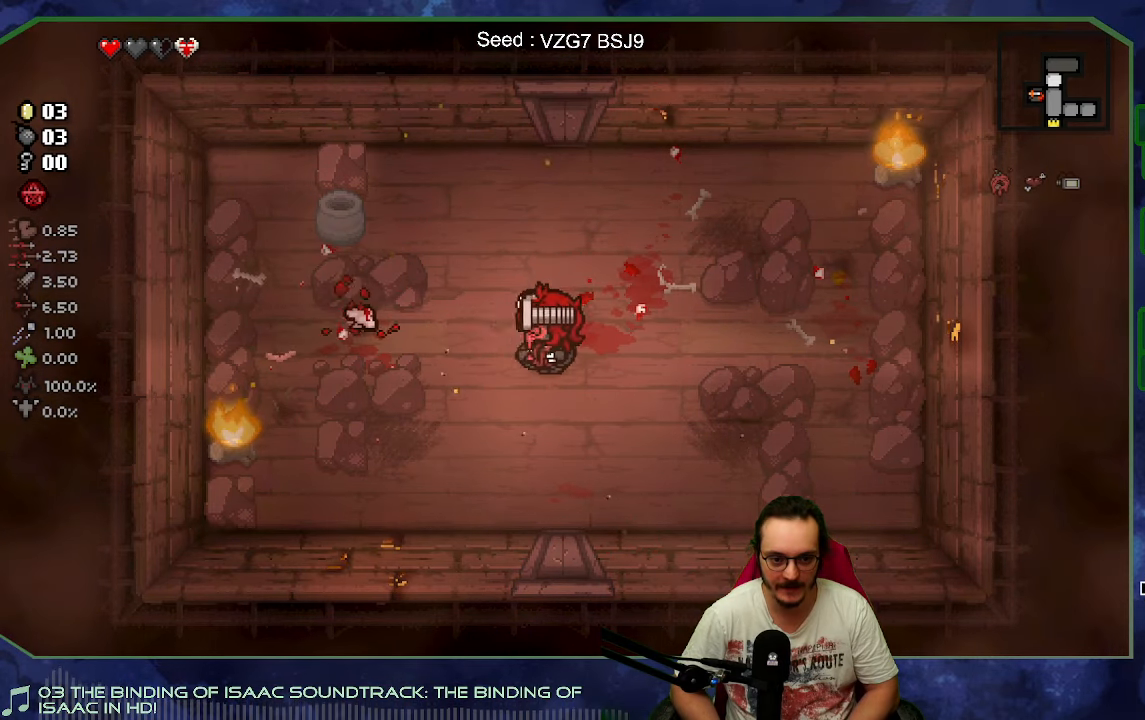
{"buttons": ["X"], "left_stick": "up-right", "button_events": [[100, "X", "up"], [166, "X", "down"], [300, "X", "up"], [416, "X", "down"]]}
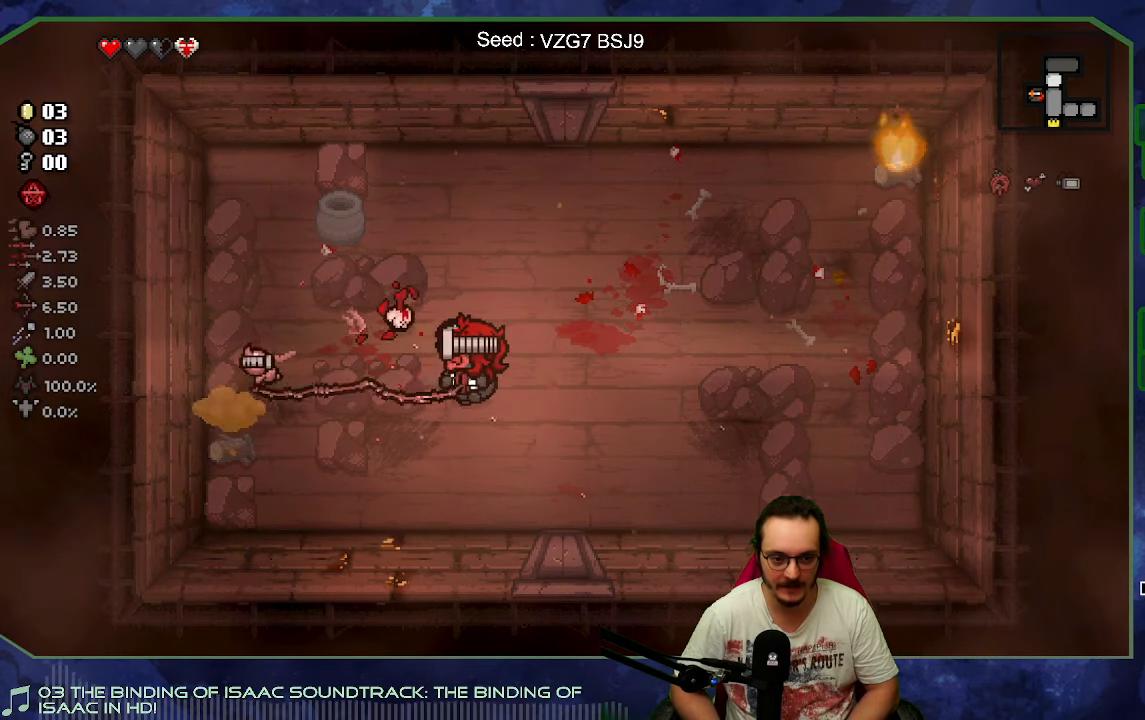
{"buttons": ["X"], "left_stick": "up-right", "button_events": [[66, "X", "up"], [233, "X", "down"], [383, "X", "up"], [450, "X", "down"]]}
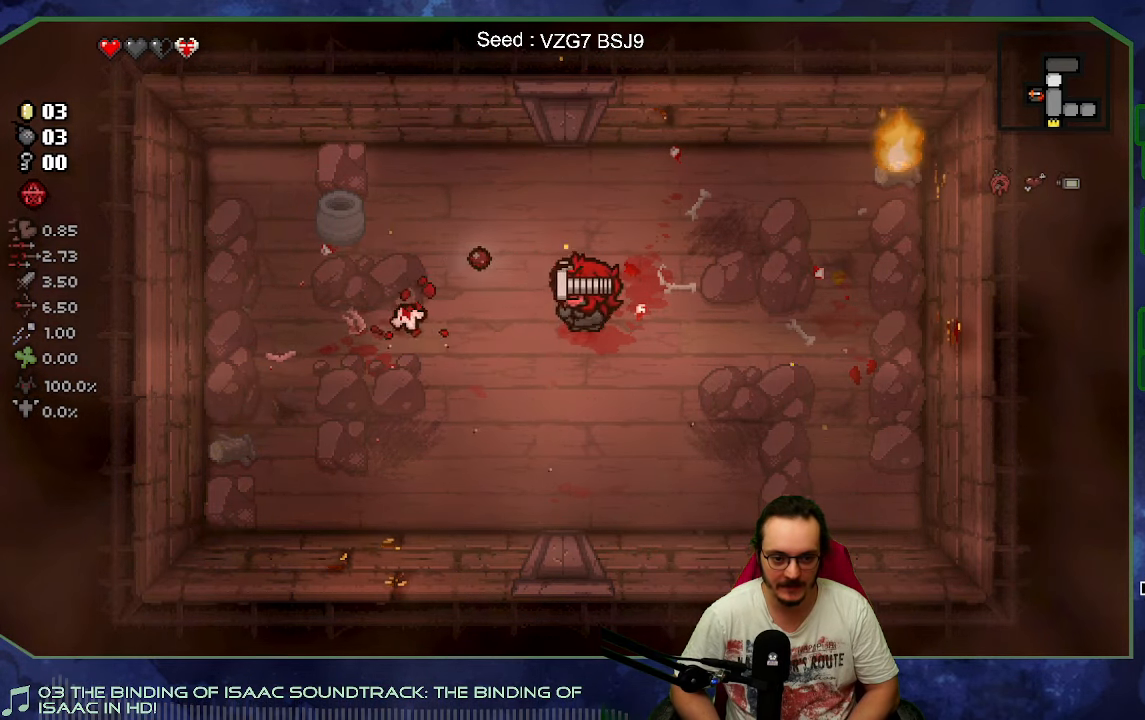
{"buttons": [], "left_stick": "up-left", "button_events": [[100, "X", "up"], [166, "X", "down"], [300, "X", "up"]]}
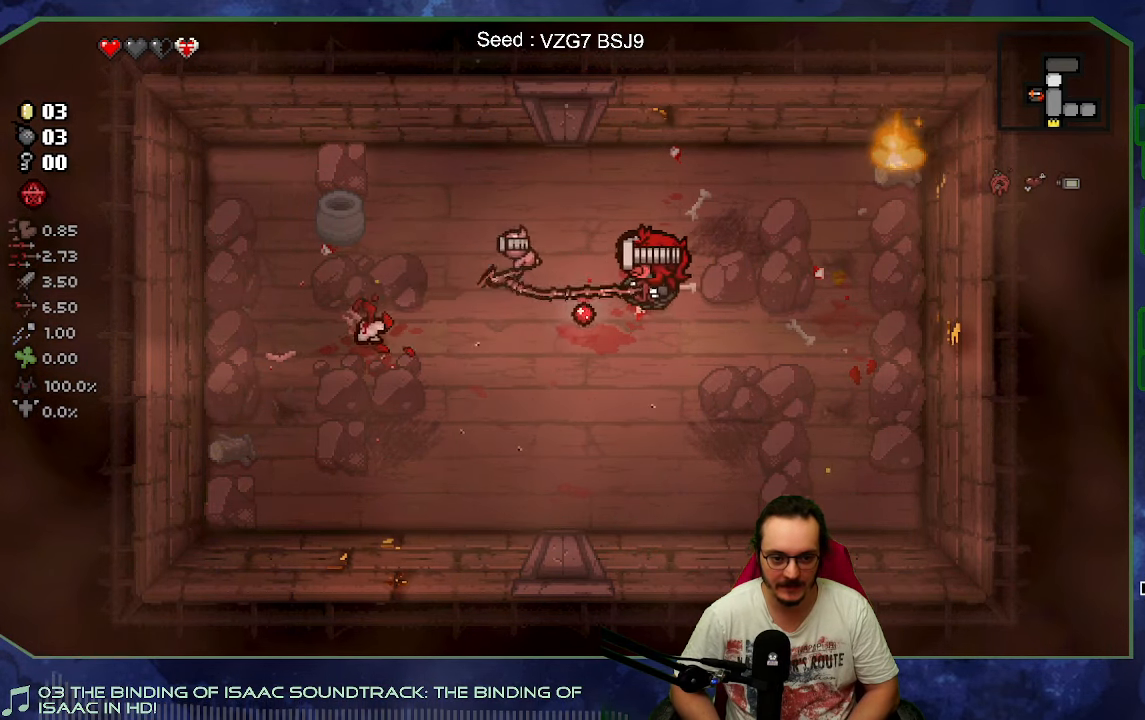
{"buttons": ["X"], "left_stick": "down-left", "button_events": [[283, "X", "down"], [416, "X", "up"], [500, "X", "down"]]}
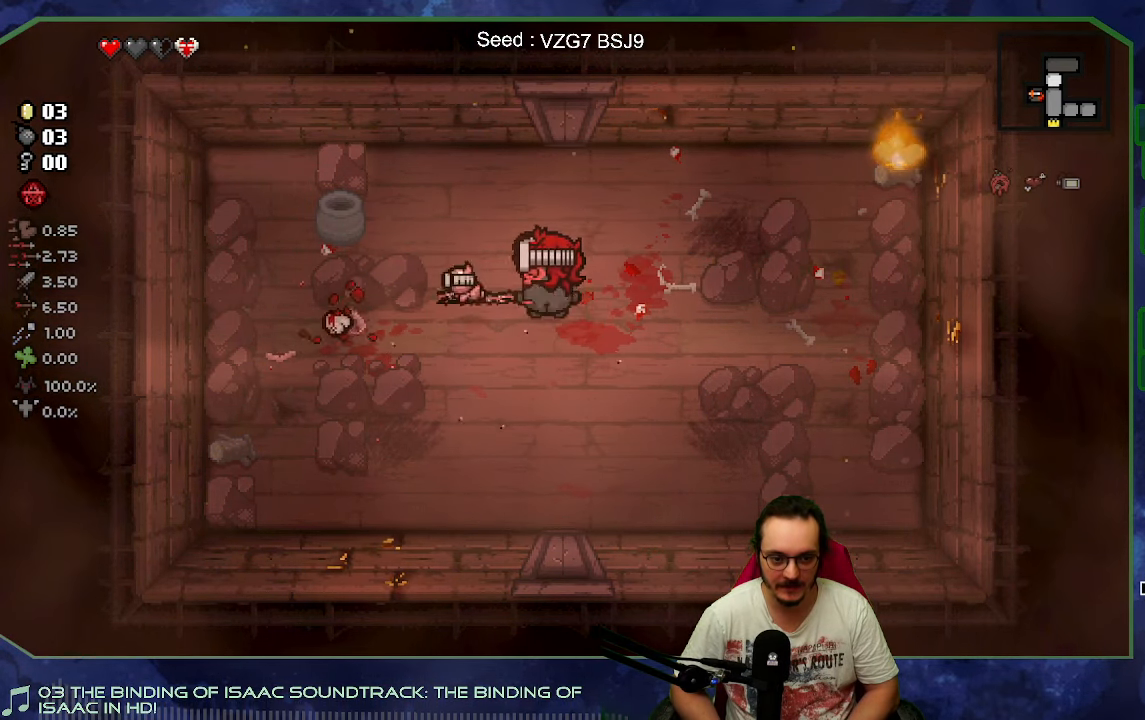
{"buttons": [], "left_stick": "up-right", "button_events": [[116, "X", "up"]]}
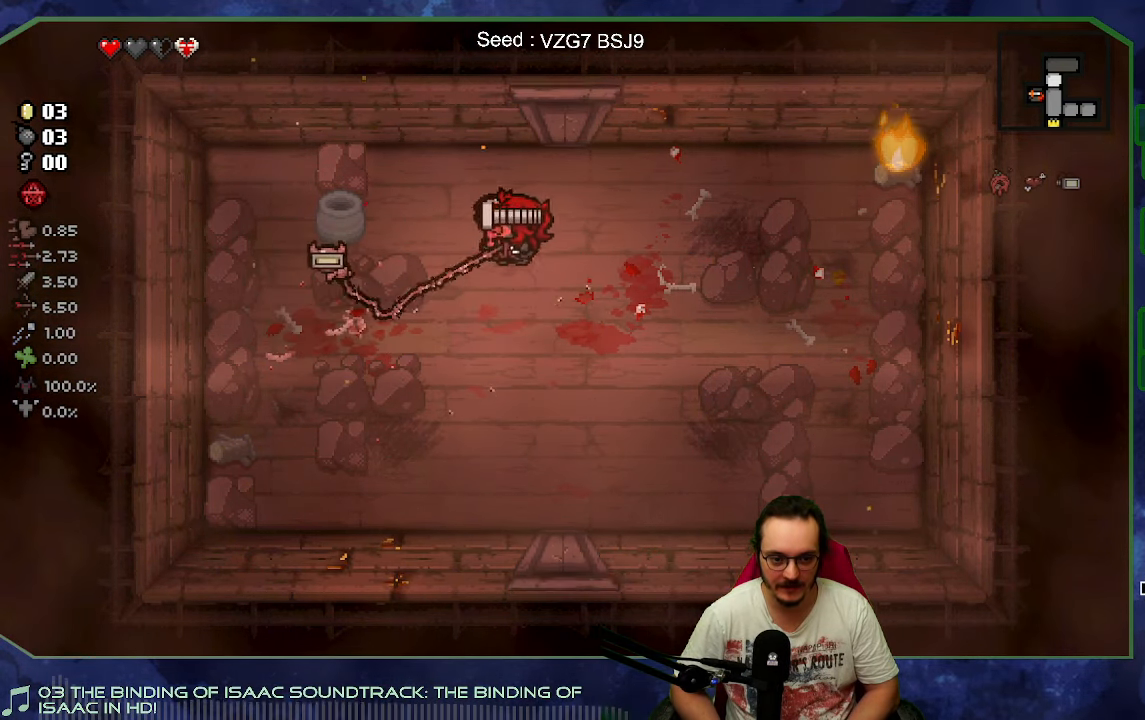
{"buttons": [], "left_stick": "down-right", "button_events": [[50, "B", "down"], [183, "B", "up"], [283, "B", "down"], [400, "B", "up"]]}
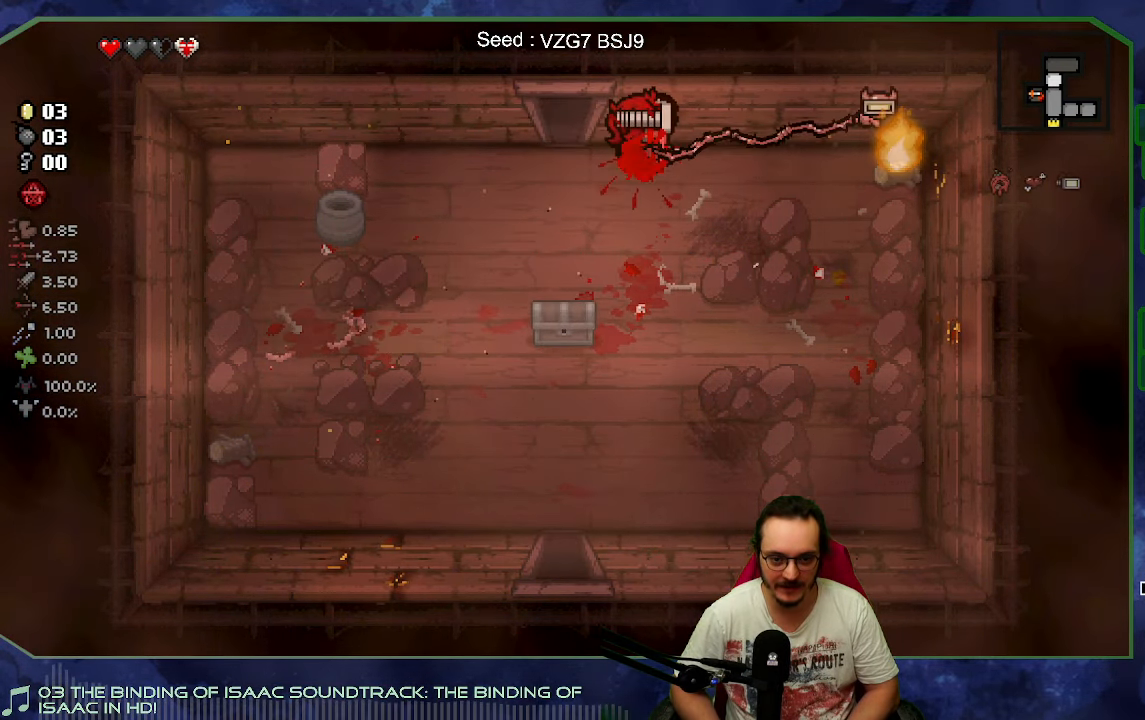
{"buttons": [], "left_stick": "down-left", "button_events": []}
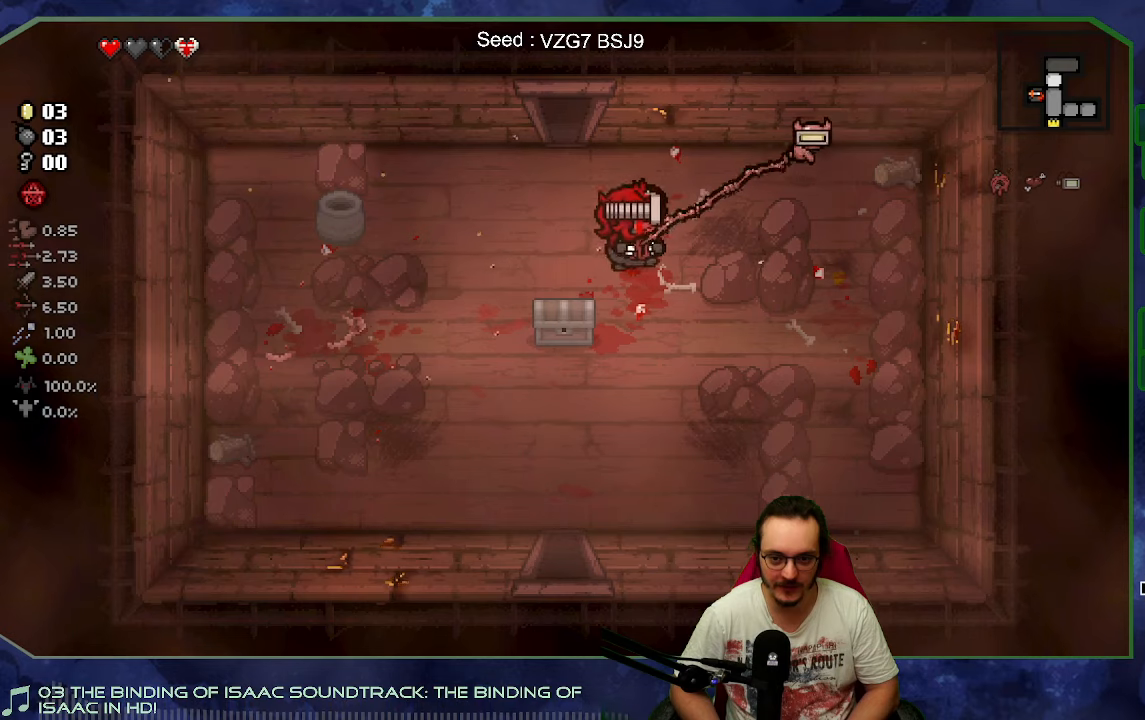
{"buttons": [], "left_stick": "up-right", "button_events": []}
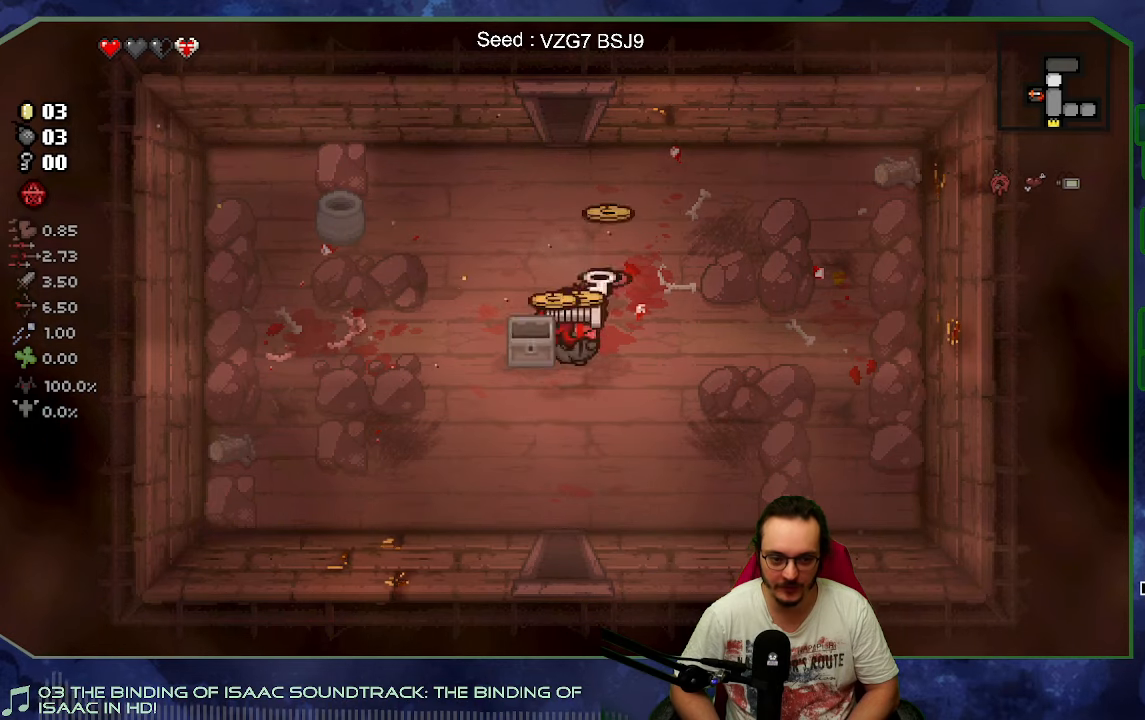
{"buttons": [], "left_stick": "down-left", "button_events": []}